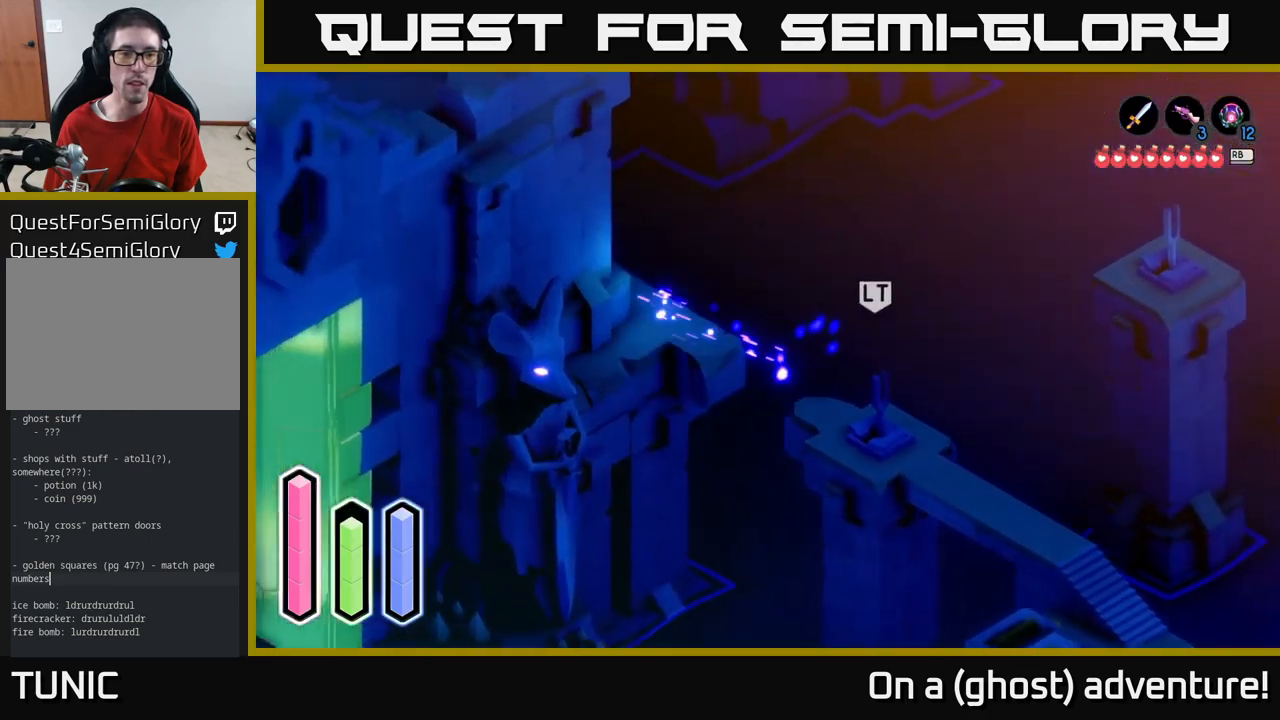
Gameplay with a controller (Xbox layout); each line is a JSON object with the inputs held at the frame after it. "events" lists button and stick changes between this image and that frame as [ms after this image, input, new state], when the widget could be followed in between.
{"buttons": ["A"], "left_stick": "up-left", "right_stick": "center", "events": []}
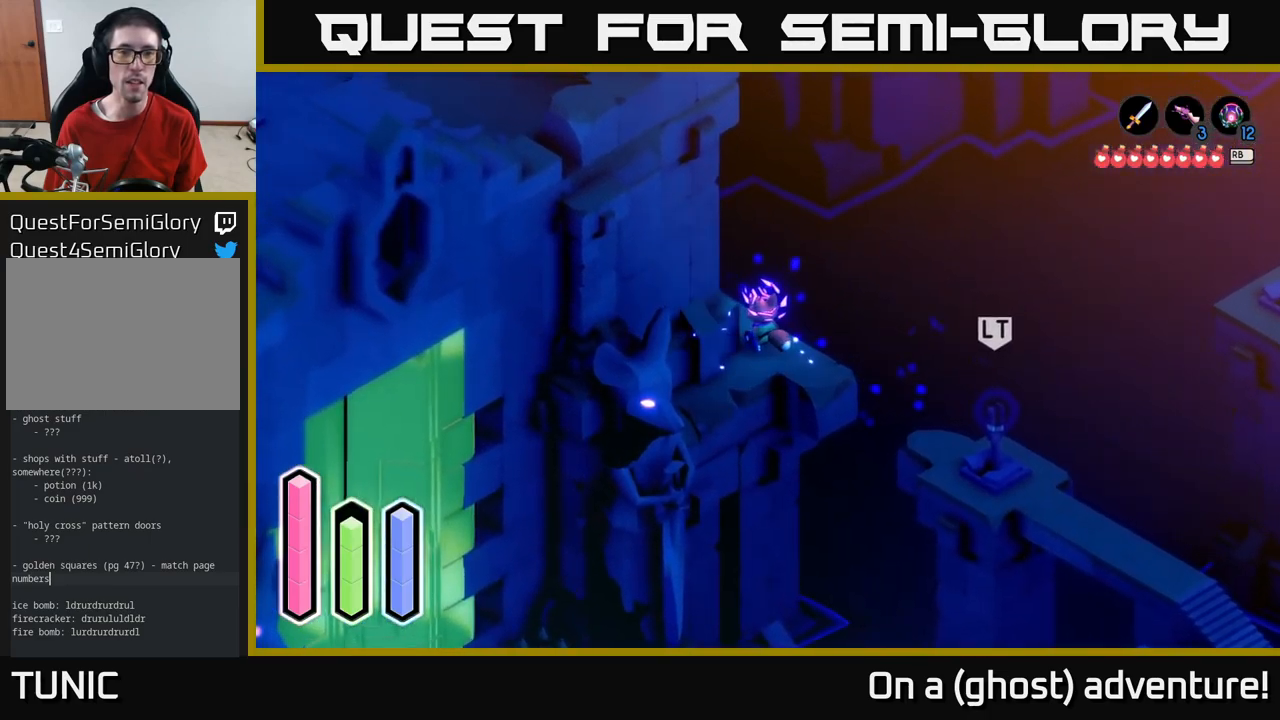
{"buttons": ["A"], "left_stick": "up-left", "right_stick": "center", "events": []}
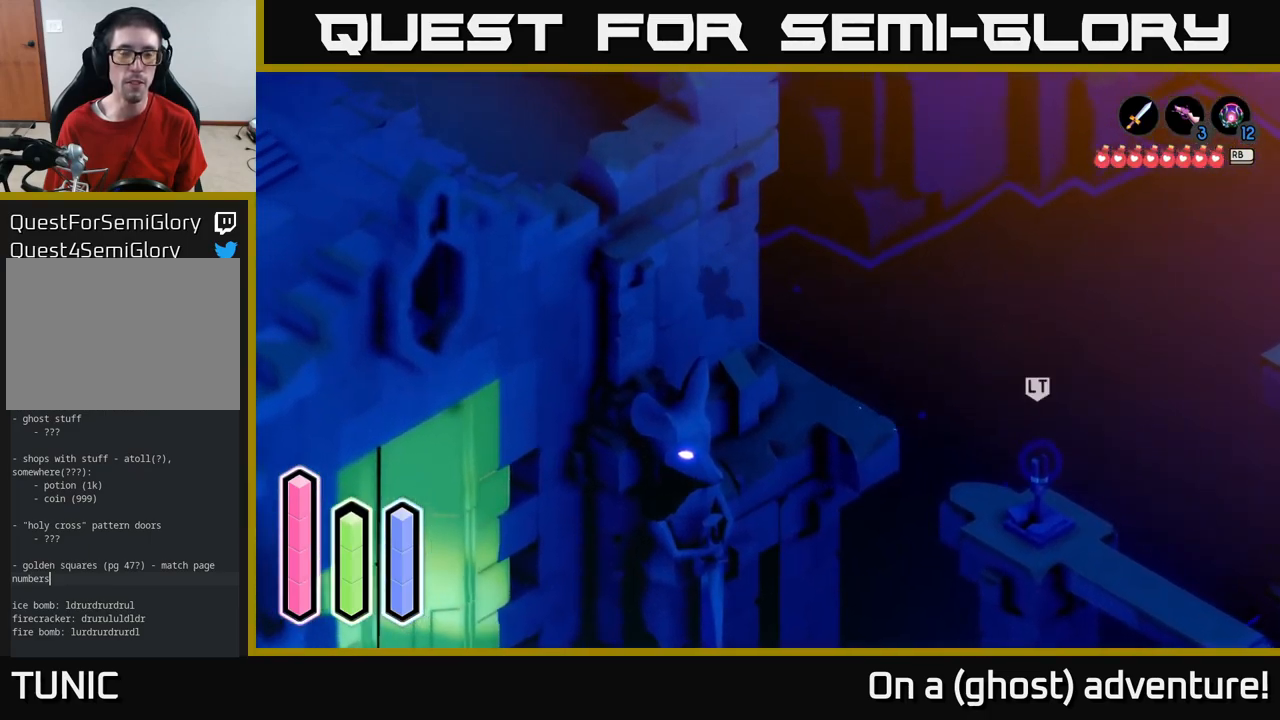
{"buttons": ["A"], "left_stick": "up-left", "right_stick": "center", "events": []}
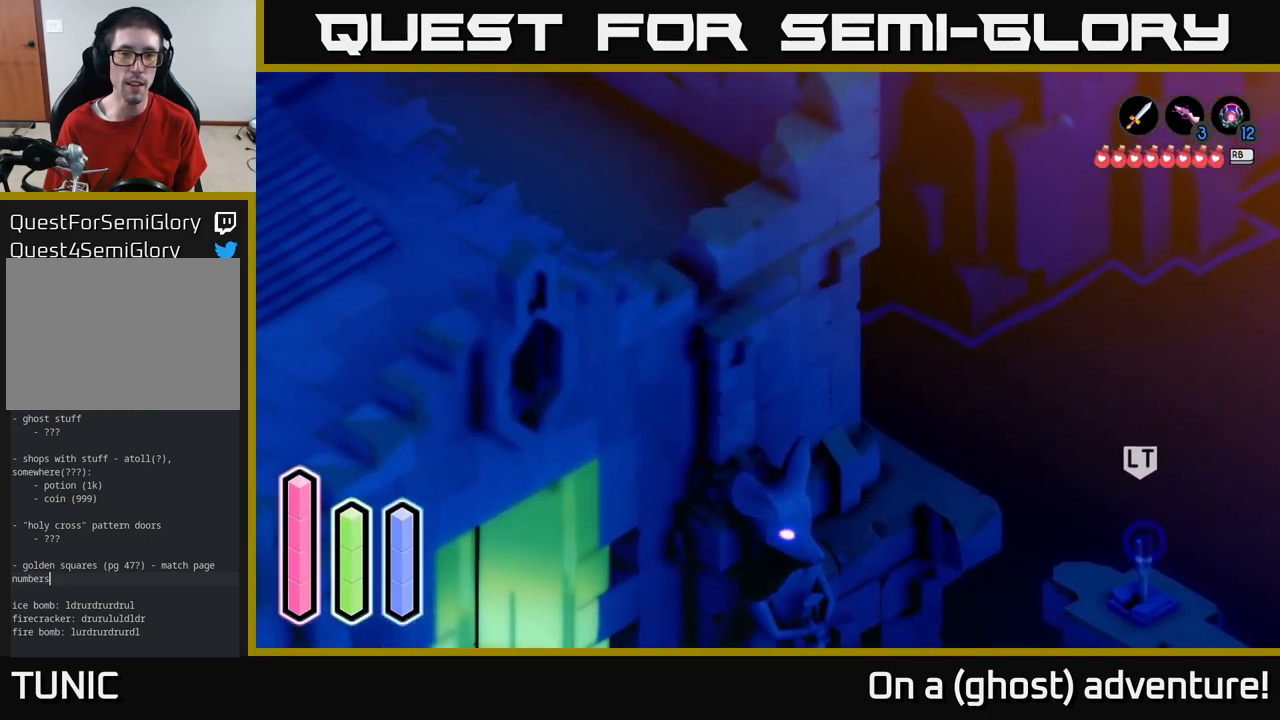
{"buttons": ["A"], "left_stick": "up", "right_stick": "center", "events": [[483, "left_stick", "up"]]}
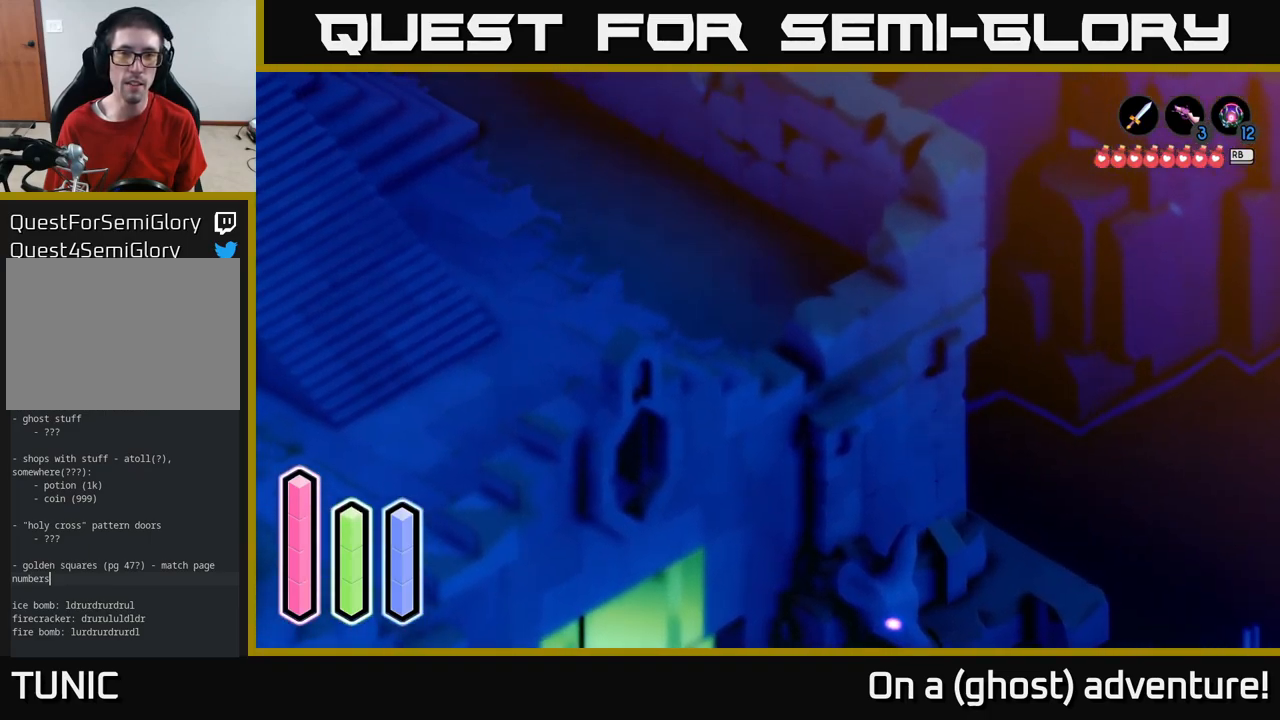
{"buttons": ["A"], "left_stick": "up-right", "right_stick": "center", "events": [[67, "left_stick", "up-right"]]}
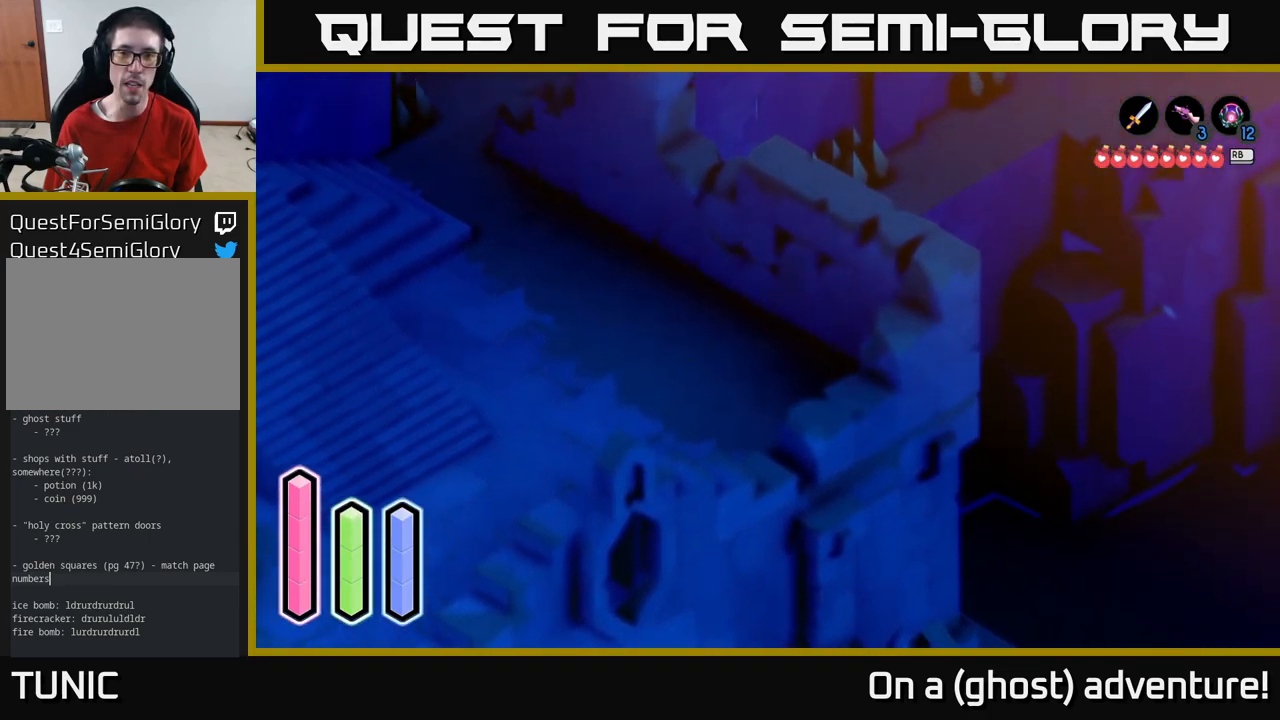
{"buttons": ["A"], "left_stick": "up-right", "right_stick": "center", "events": []}
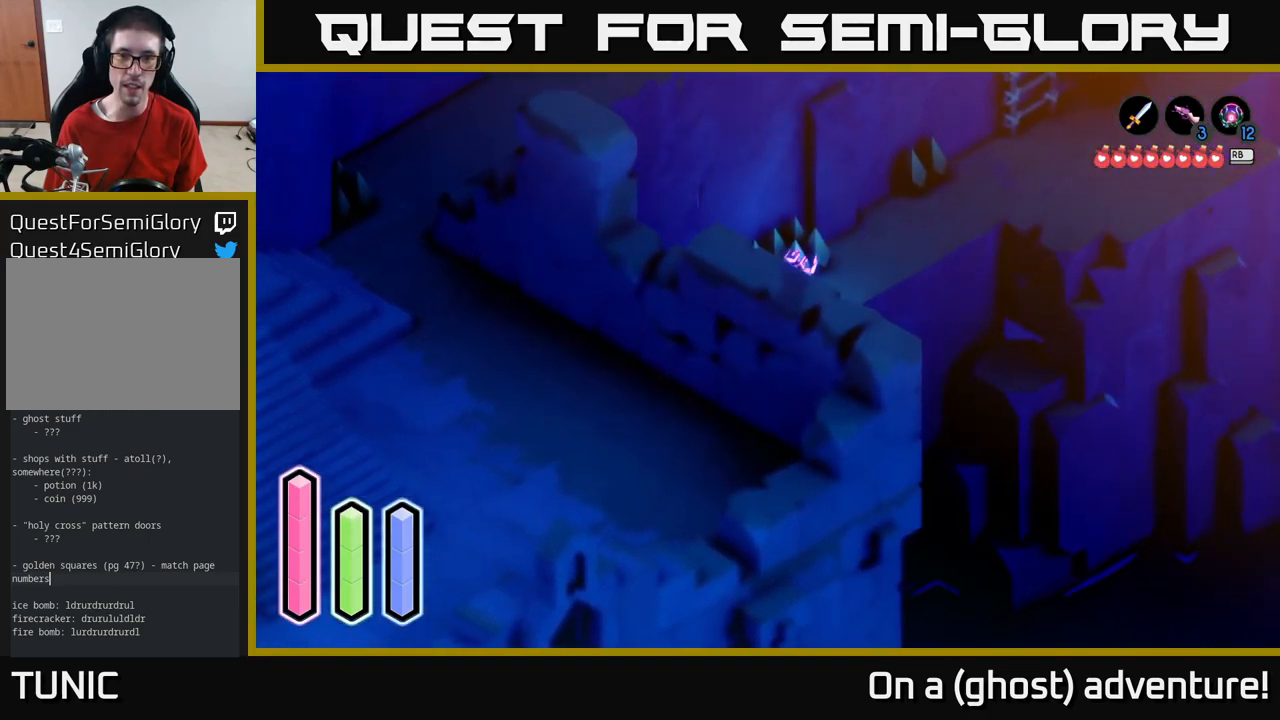
{"buttons": ["A"], "left_stick": "up-right", "right_stick": "center", "events": []}
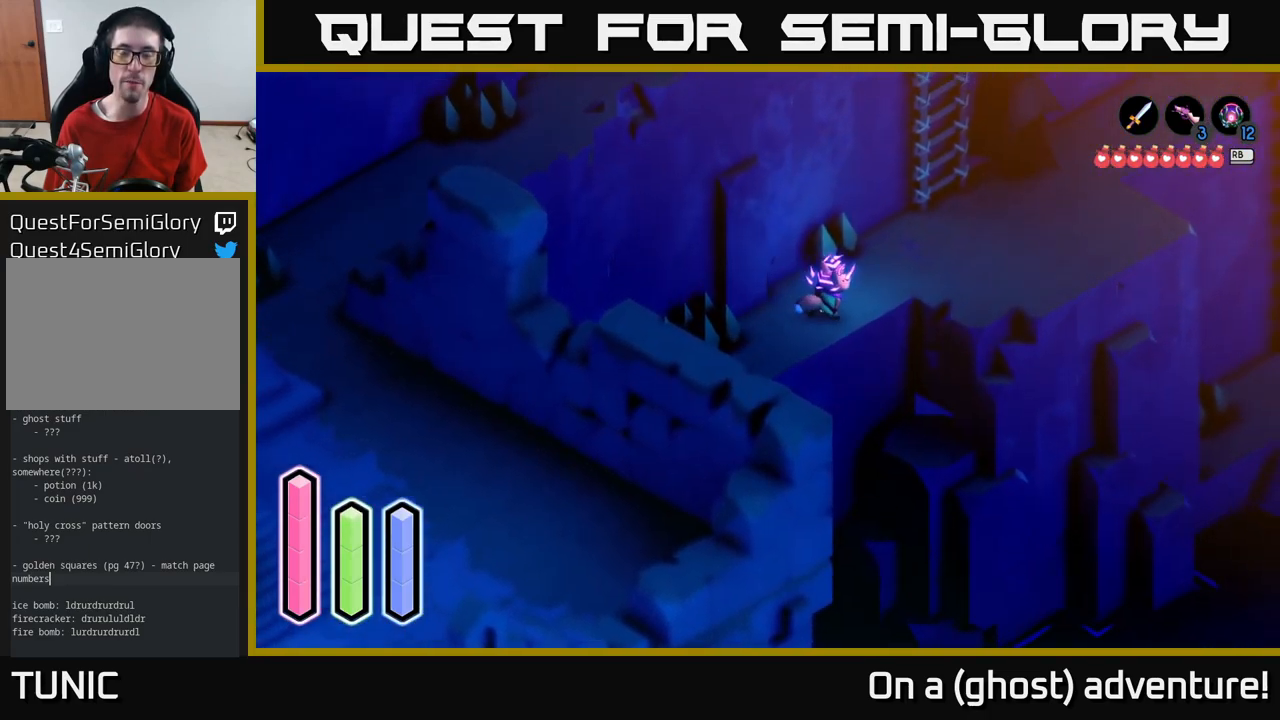
{"buttons": ["A"], "left_stick": "up-right", "right_stick": "center", "events": [[50, "left_stick", "right"], [167, "left_stick", "up-right"]]}
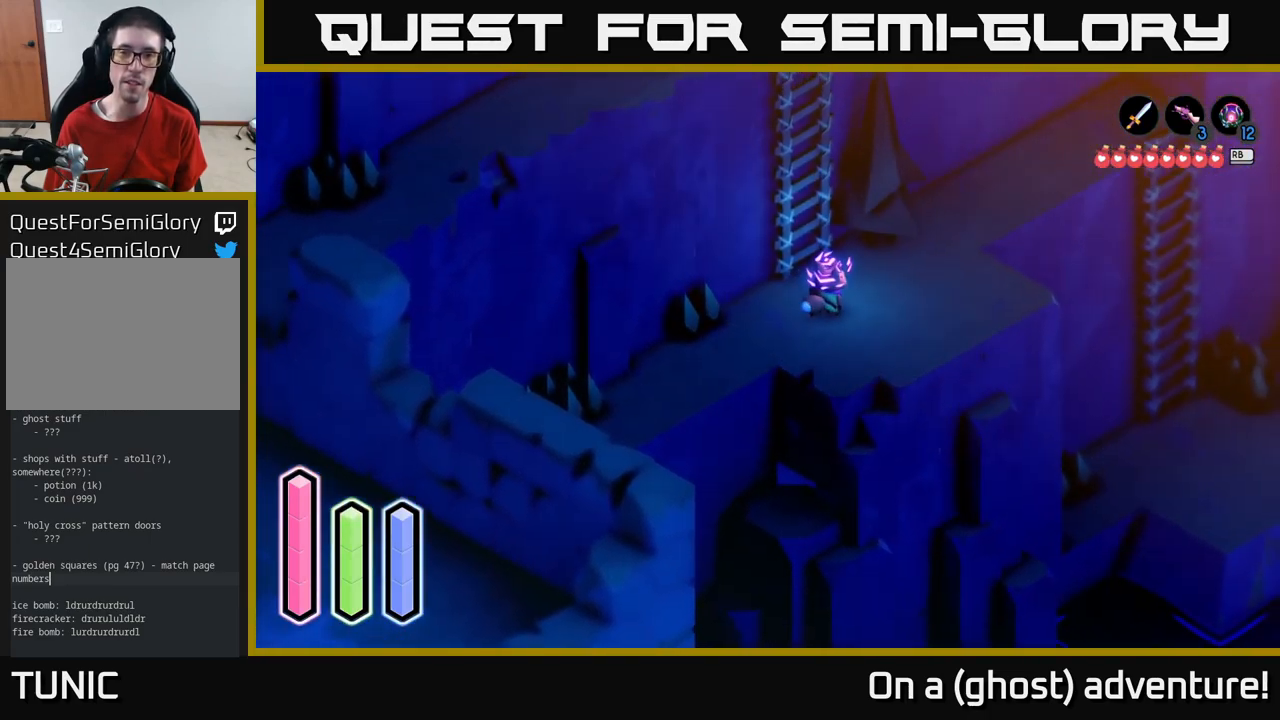
{"buttons": ["A"], "left_stick": "center", "right_stick": "center", "events": [[133, "left_stick", "up-left"], [250, "A", "up"], [433, "A", "down"], [433, "left_stick", "center"]]}
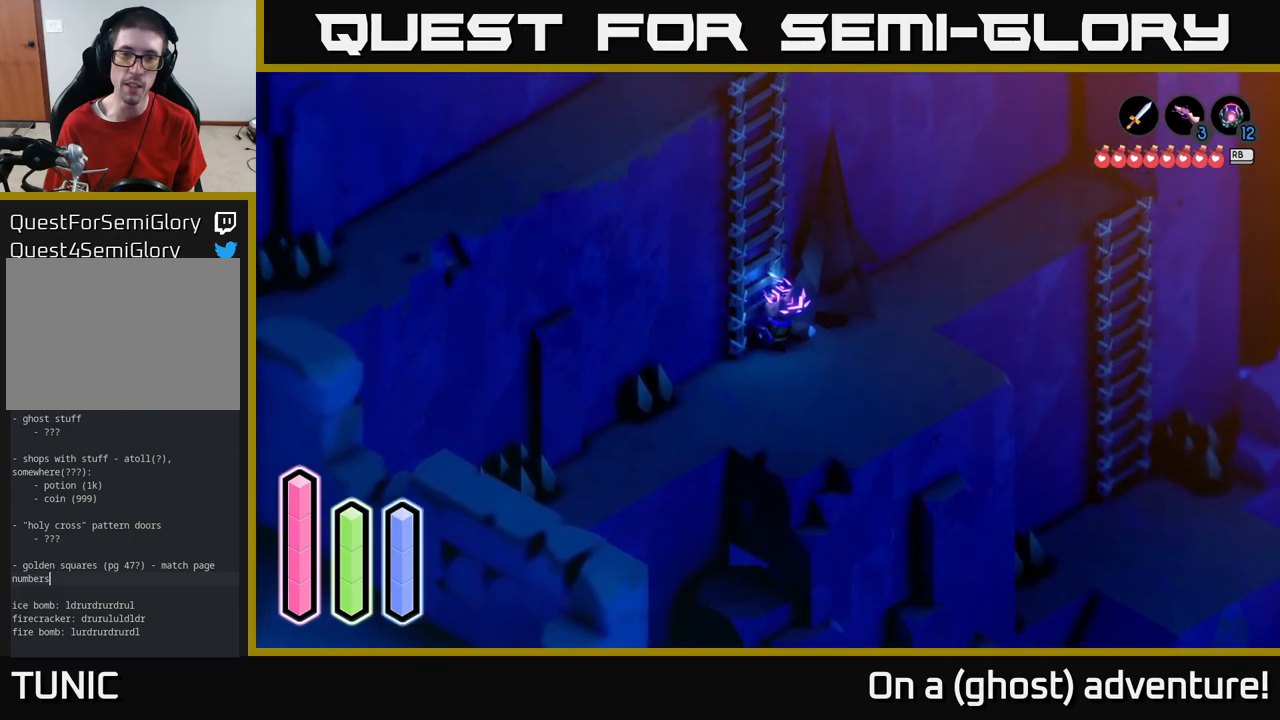
{"buttons": [], "left_stick": "up", "right_stick": "center", "events": [[184, "A", "up"], [234, "A", "down"], [350, "left_stick", "up"], [417, "A", "up"]]}
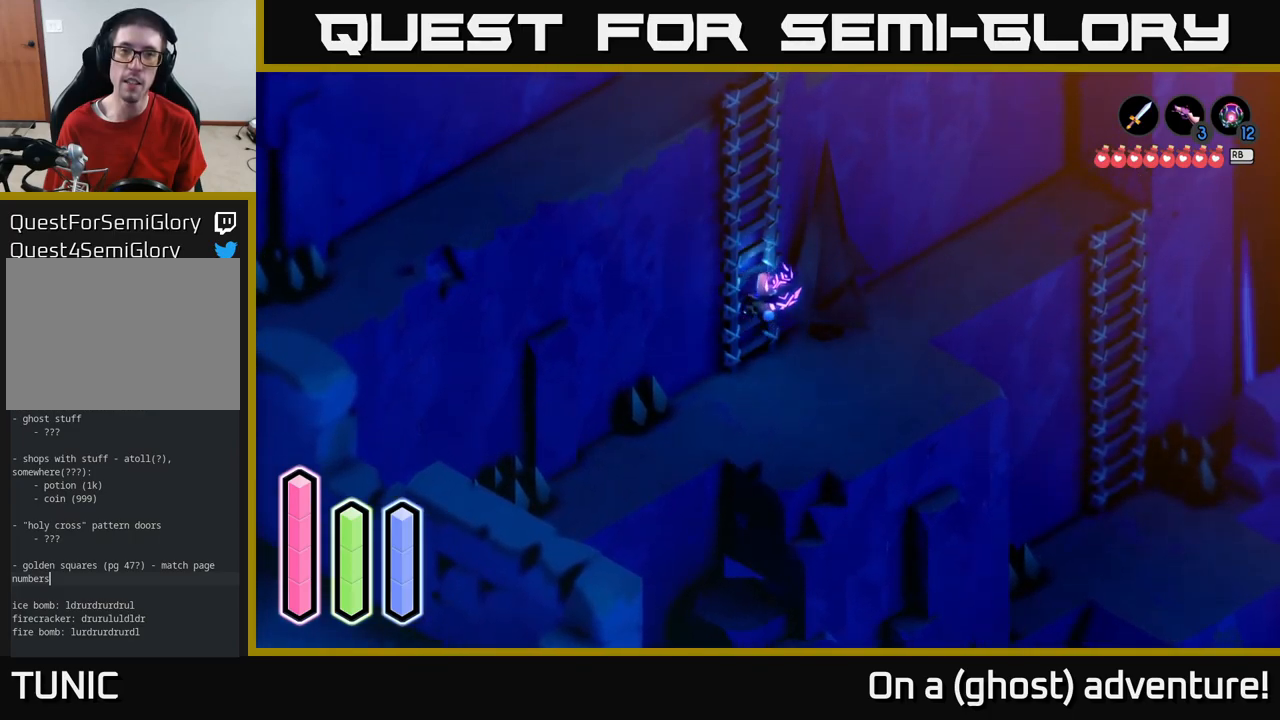
{"buttons": [], "left_stick": "up", "right_stick": "center", "events": []}
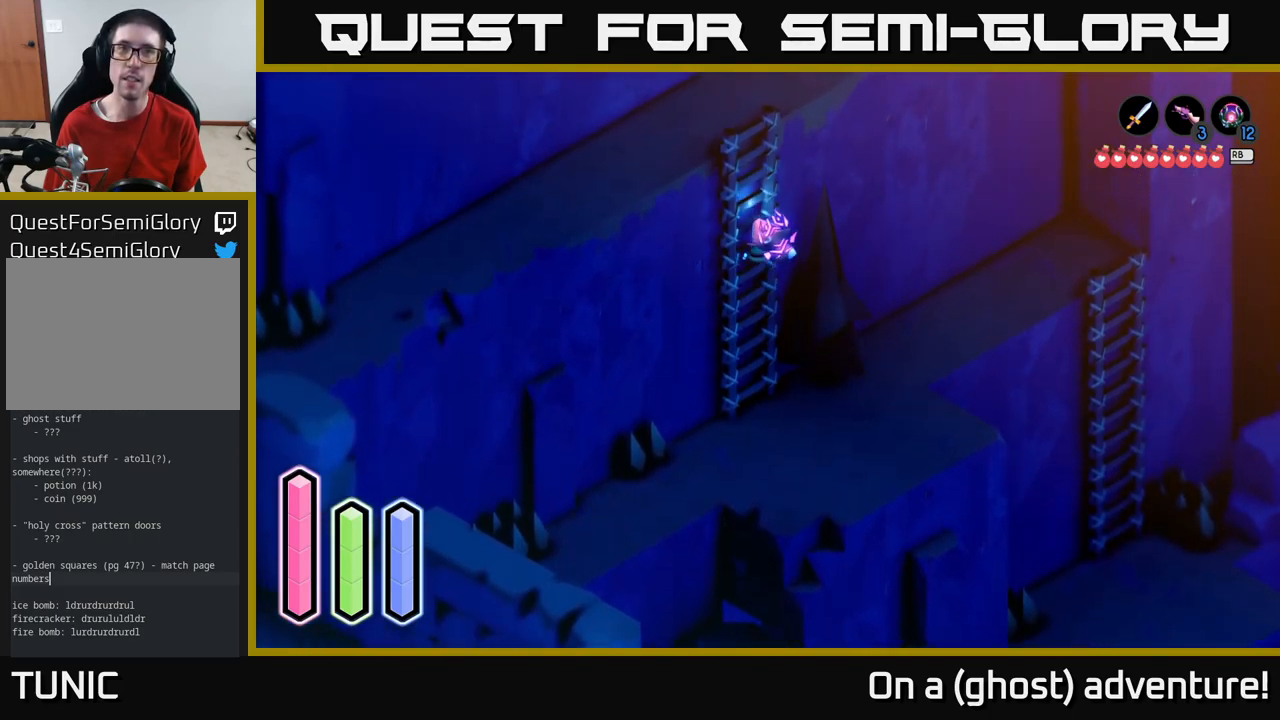
{"buttons": [], "left_stick": "up", "right_stick": "center", "events": []}
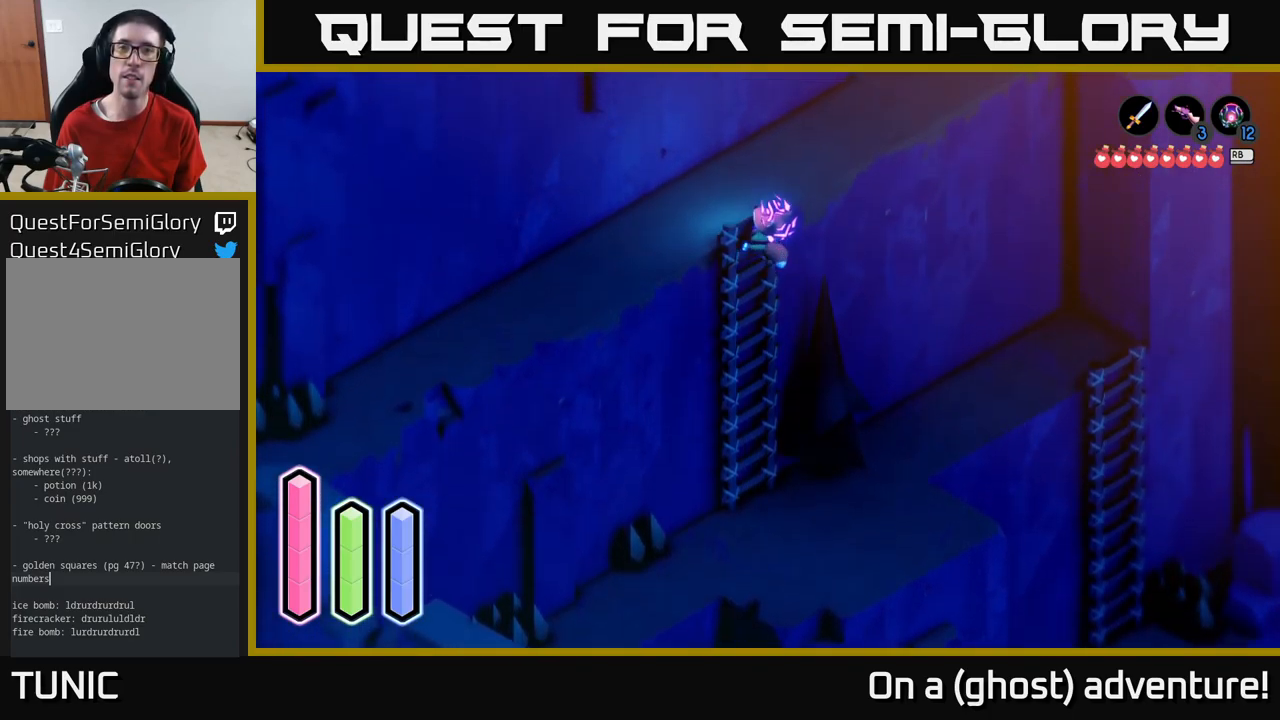
{"buttons": [], "left_stick": "up-right", "right_stick": "center", "events": [[450, "left_stick", "up-right"]]}
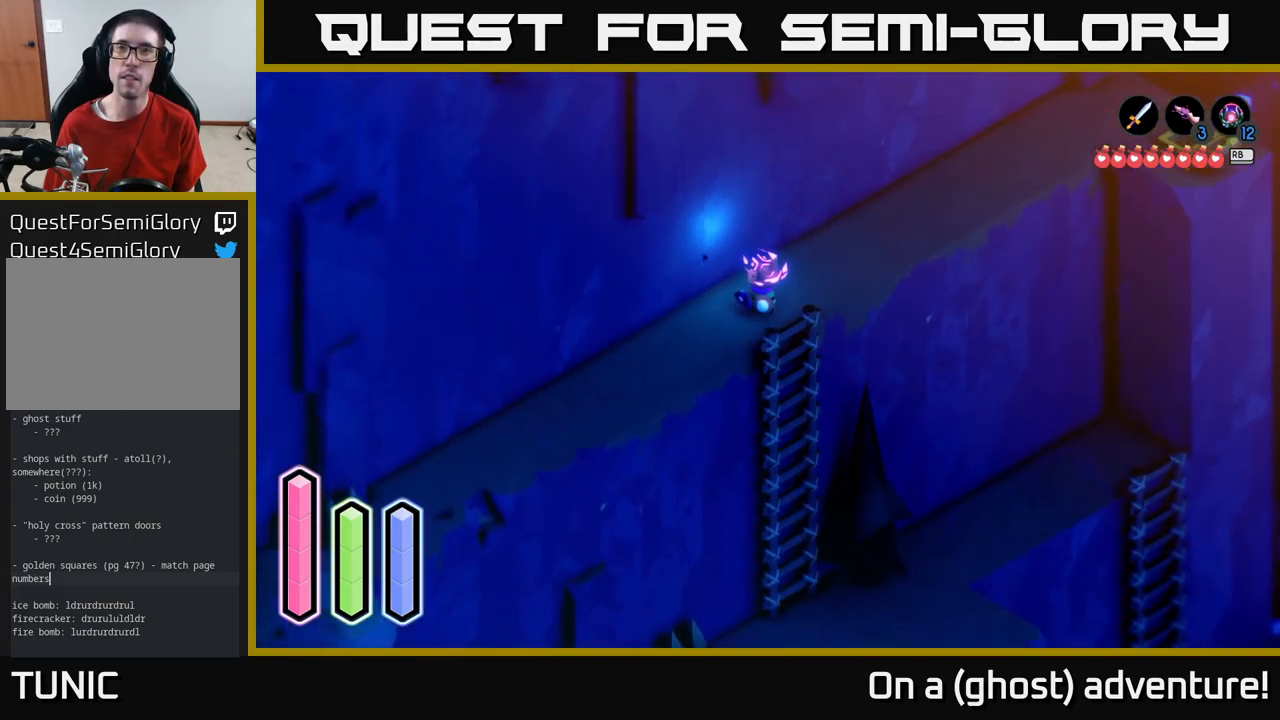
{"buttons": ["A"], "left_stick": "up-right", "right_stick": "center", "events": [[150, "A", "down"]]}
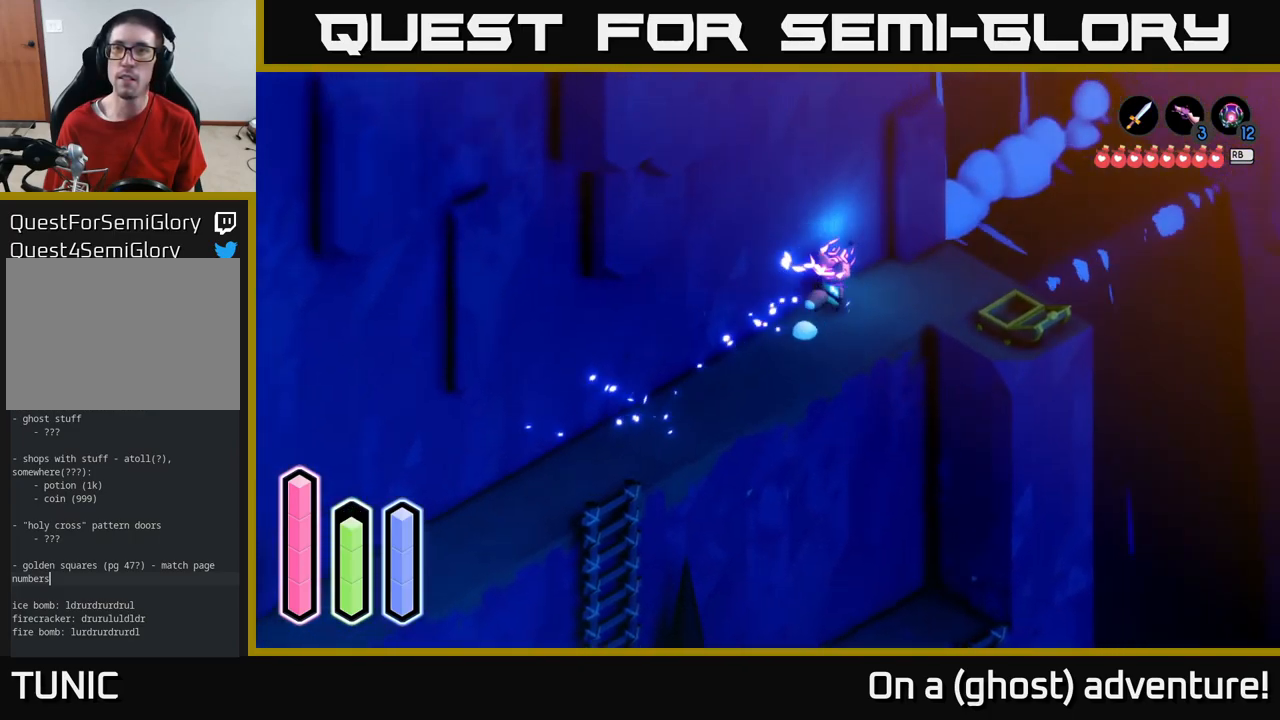
{"buttons": ["A"], "left_stick": "up-right", "right_stick": "center", "events": []}
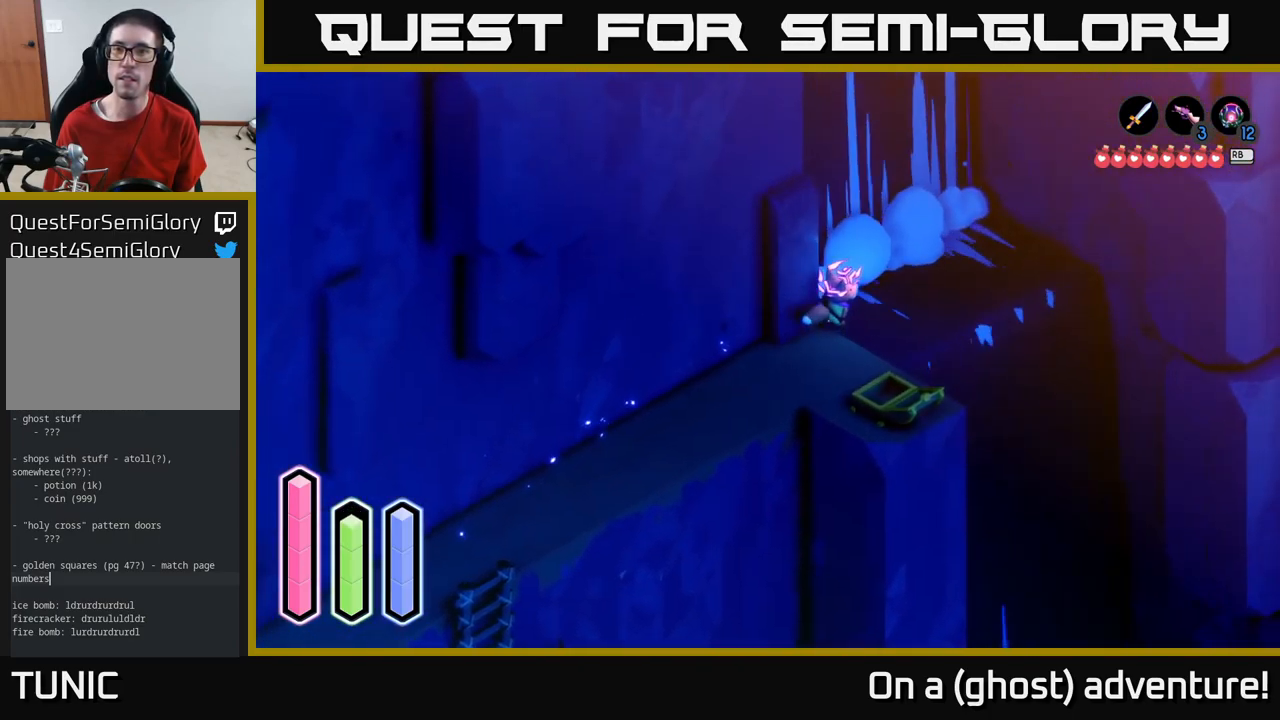
{"buttons": ["A"], "left_stick": "down-left", "right_stick": "center", "events": [[117, "A", "up"], [117, "left_stick", "down-left"], [234, "A", "down"], [417, "A", "up"], [500, "A", "down"]]}
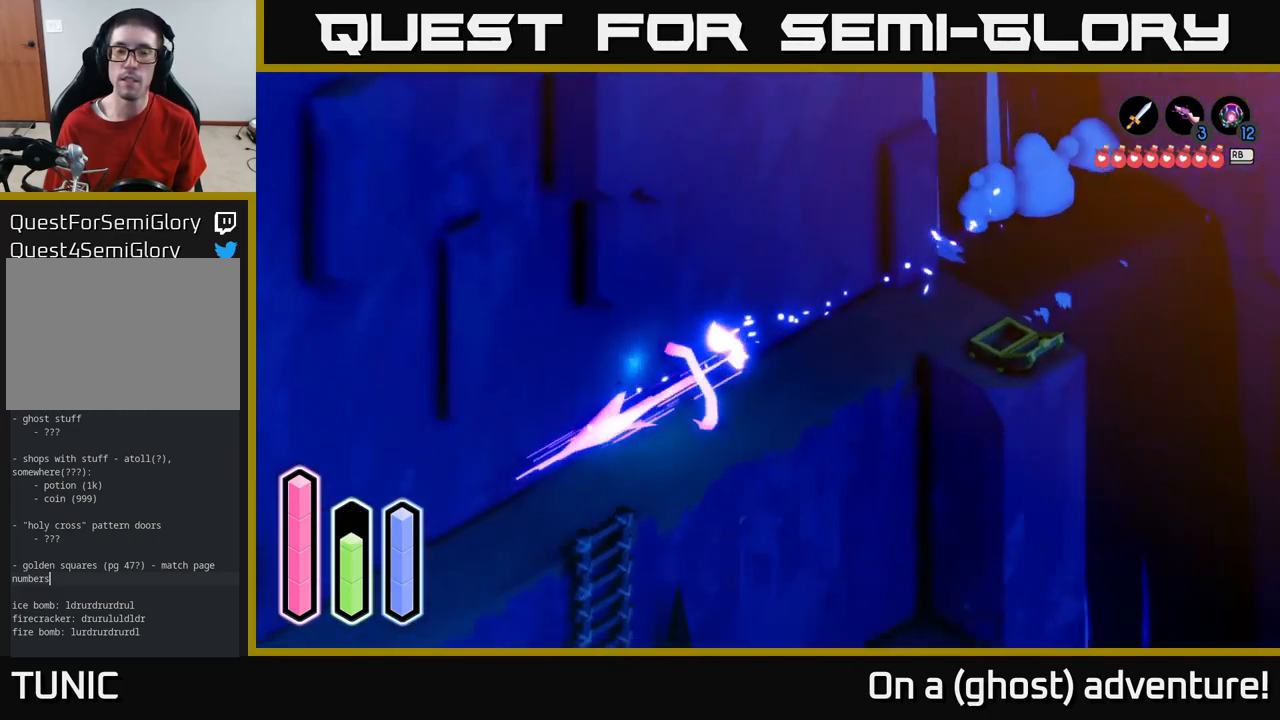
{"buttons": [], "left_stick": "down-left", "right_stick": "center", "events": [[200, "A", "up"], [284, "A", "down"], [450, "A", "up"]]}
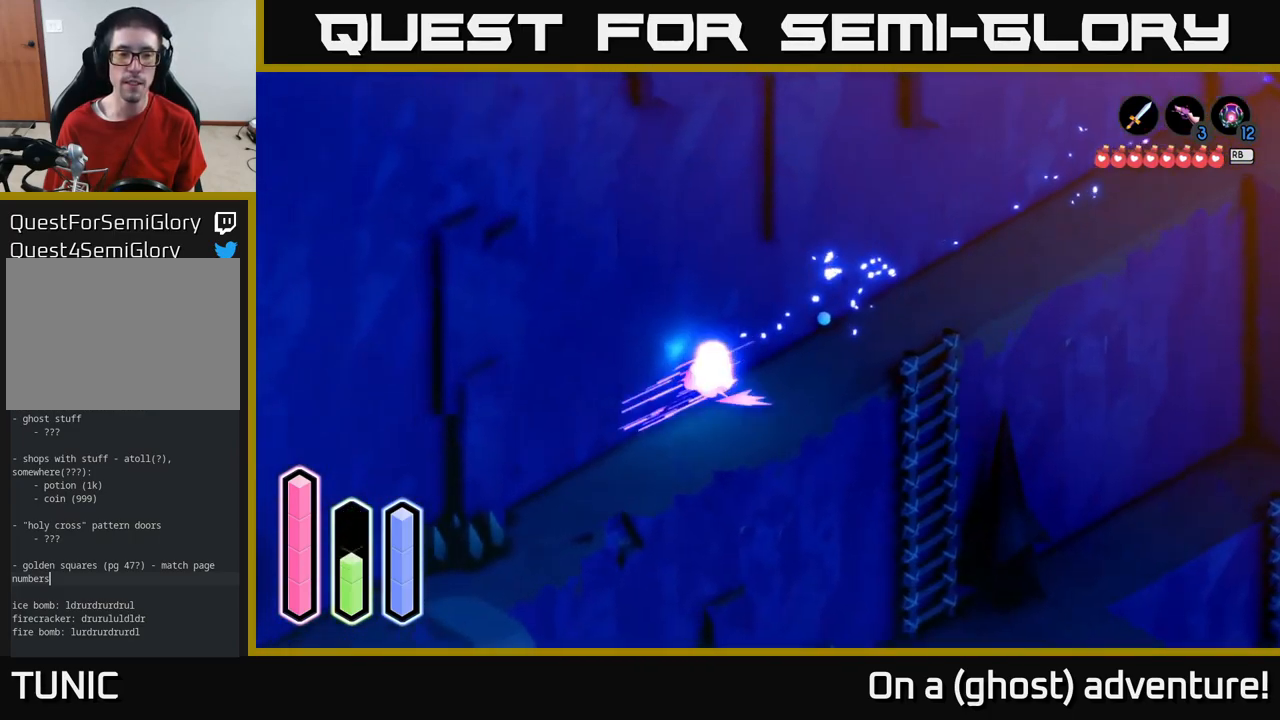
{"buttons": ["A"], "left_stick": "down-left", "right_stick": "center", "events": [[17, "A", "down"], [217, "A", "up"], [284, "A", "down"]]}
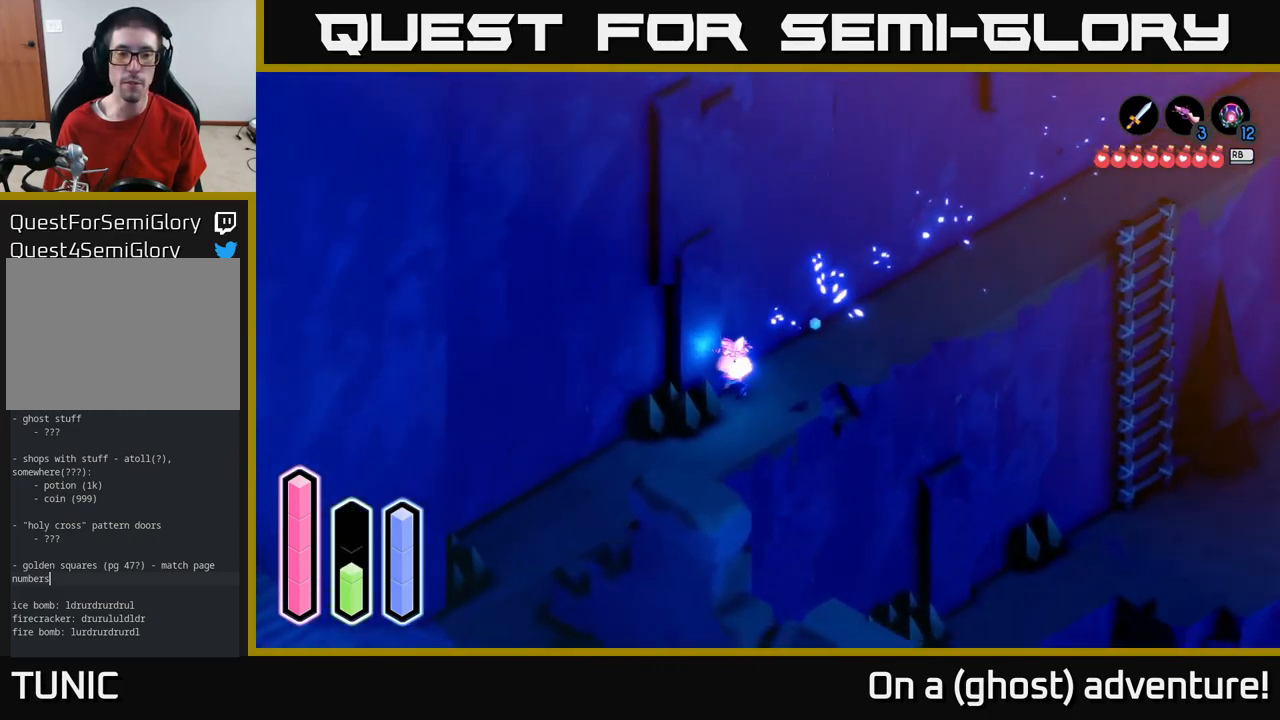
{"buttons": ["A"], "left_stick": "down-left", "right_stick": "center", "events": [[267, "left_stick", "down"], [484, "left_stick", "down-left"]]}
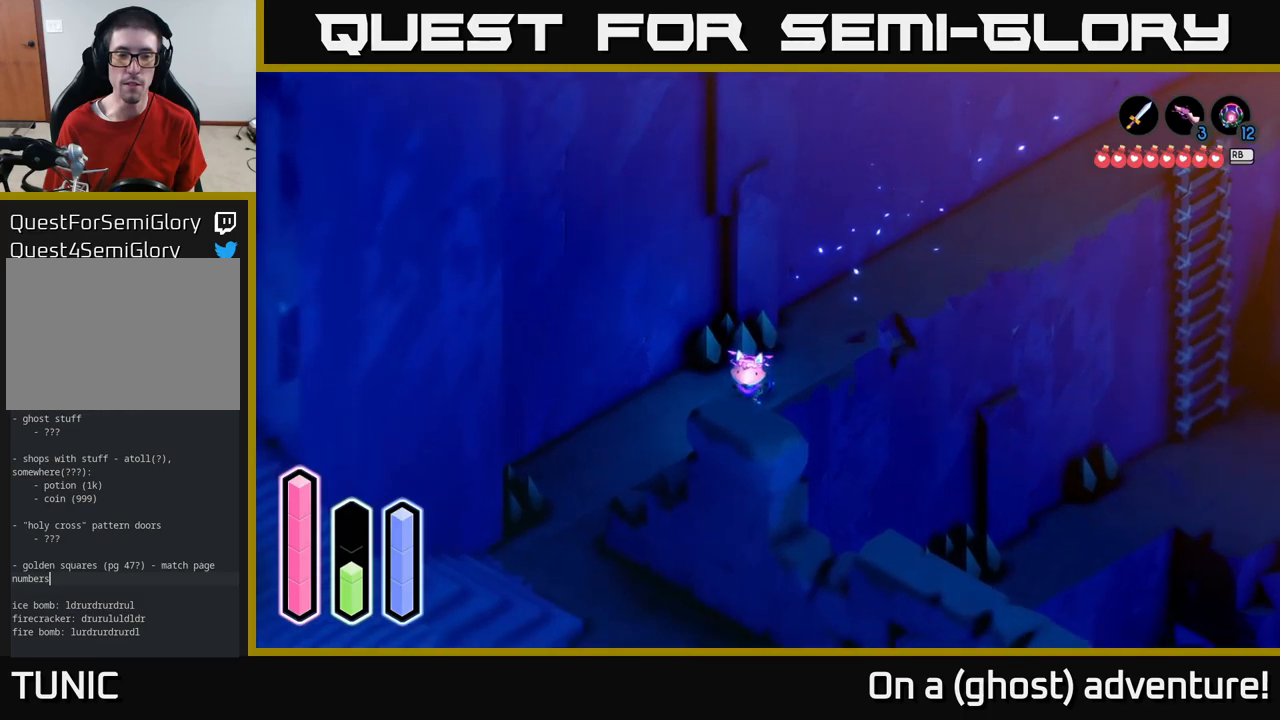
{"buttons": ["A"], "left_stick": "down", "right_stick": "center", "events": [[433, "left_stick", "down"]]}
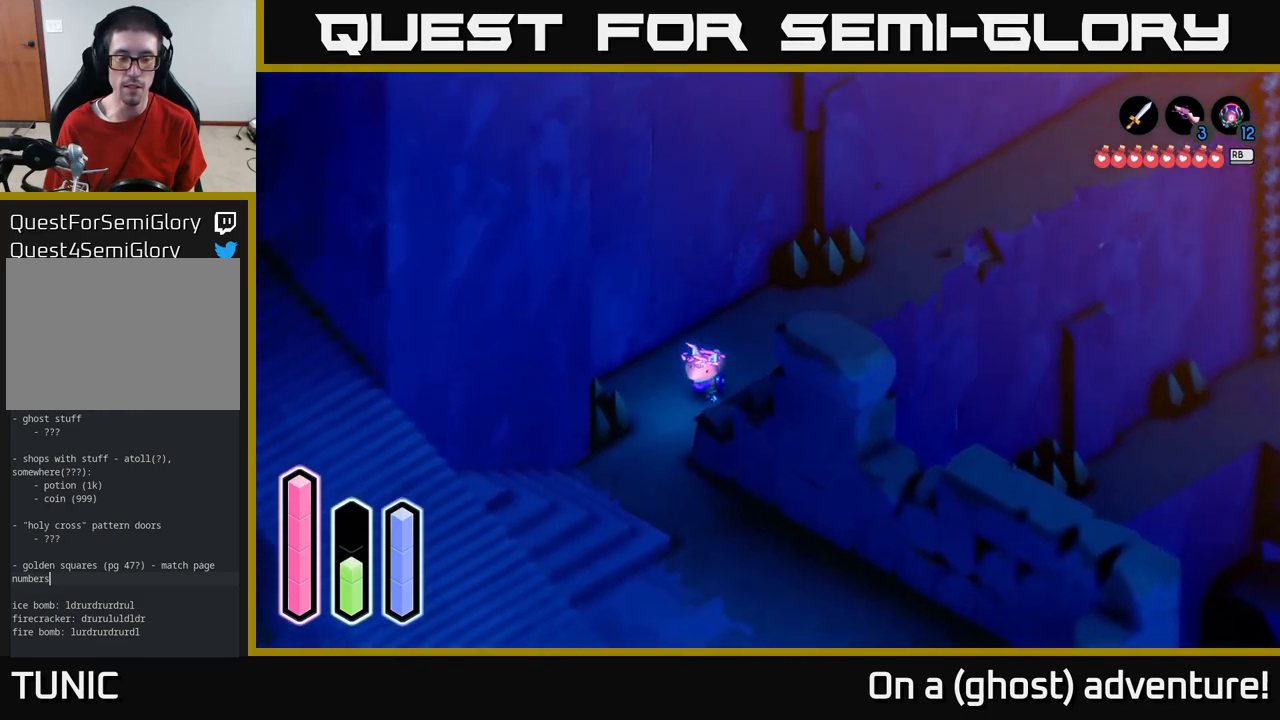
{"buttons": ["A"], "left_stick": "down", "right_stick": "center", "events": [[50, "A", "up"], [133, "A", "down"]]}
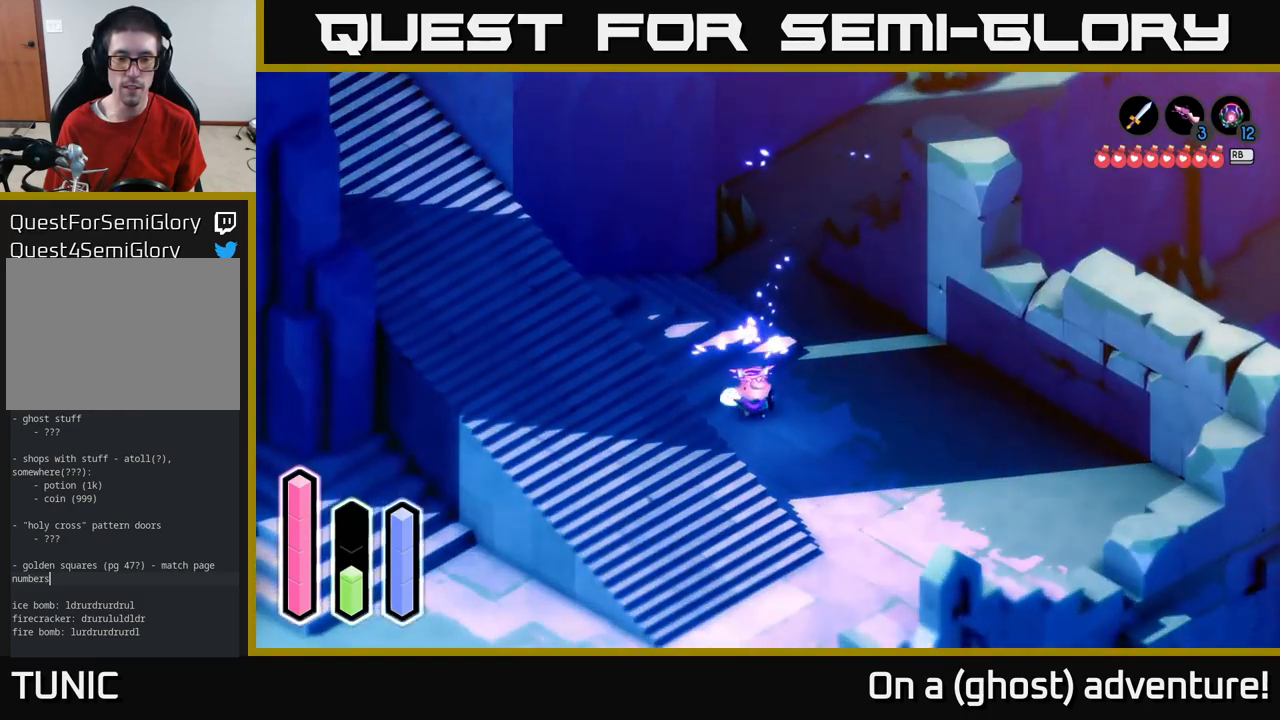
{"buttons": ["A"], "left_stick": "down-right", "right_stick": "center", "events": [[333, "left_stick", "down-right"]]}
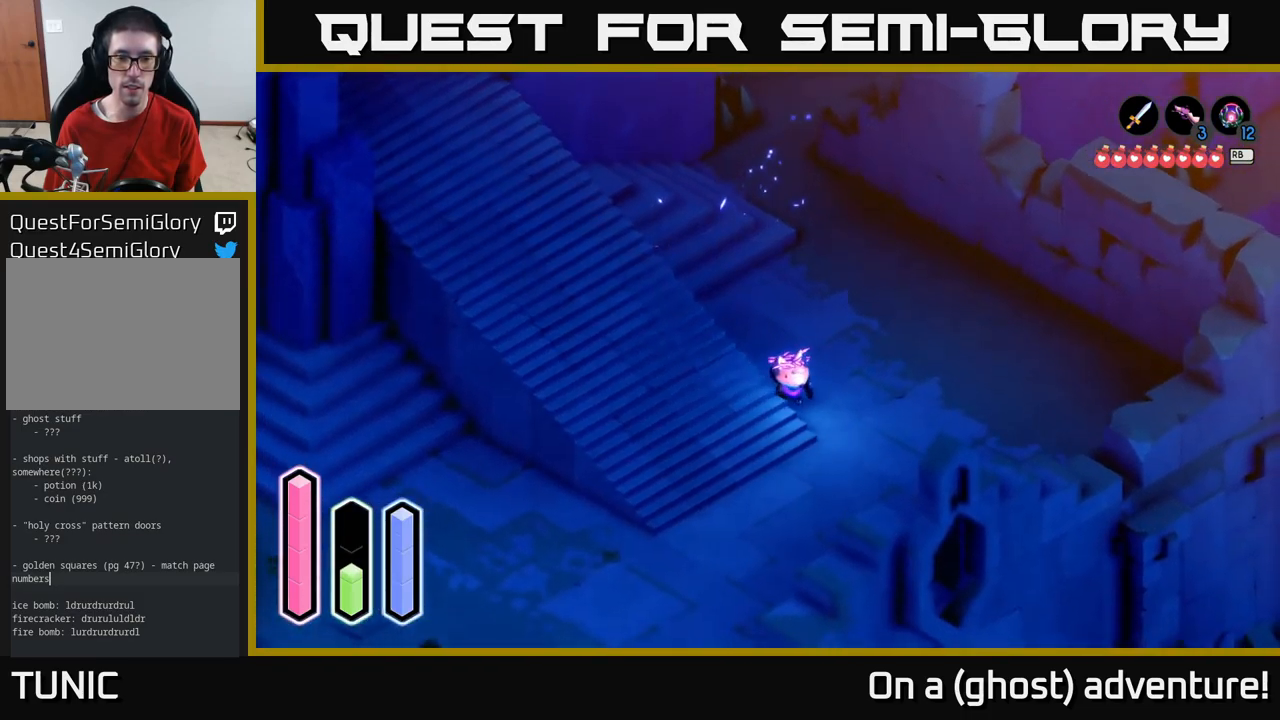
{"buttons": ["A"], "left_stick": "up-left", "right_stick": "center", "events": [[66, "left_stick", "down"], [300, "left_stick", "left"], [416, "left_stick", "up-left"]]}
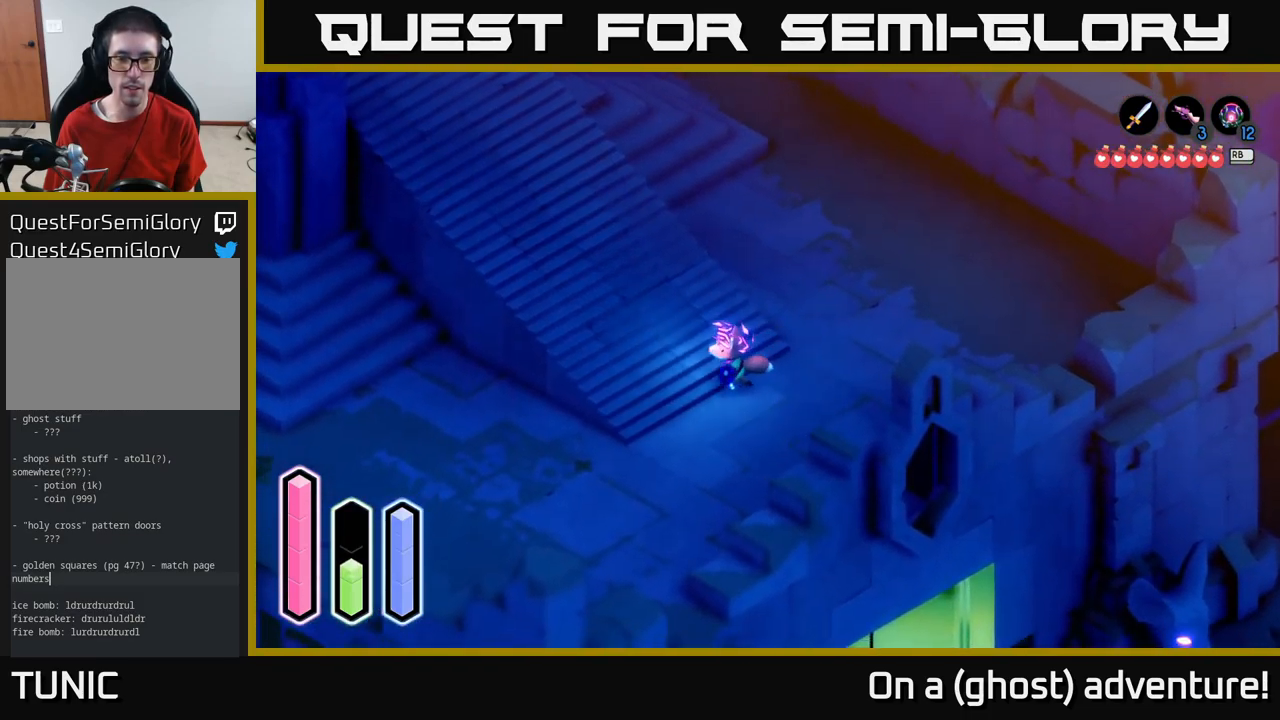
{"buttons": ["A"], "left_stick": "up-left", "right_stick": "center", "events": []}
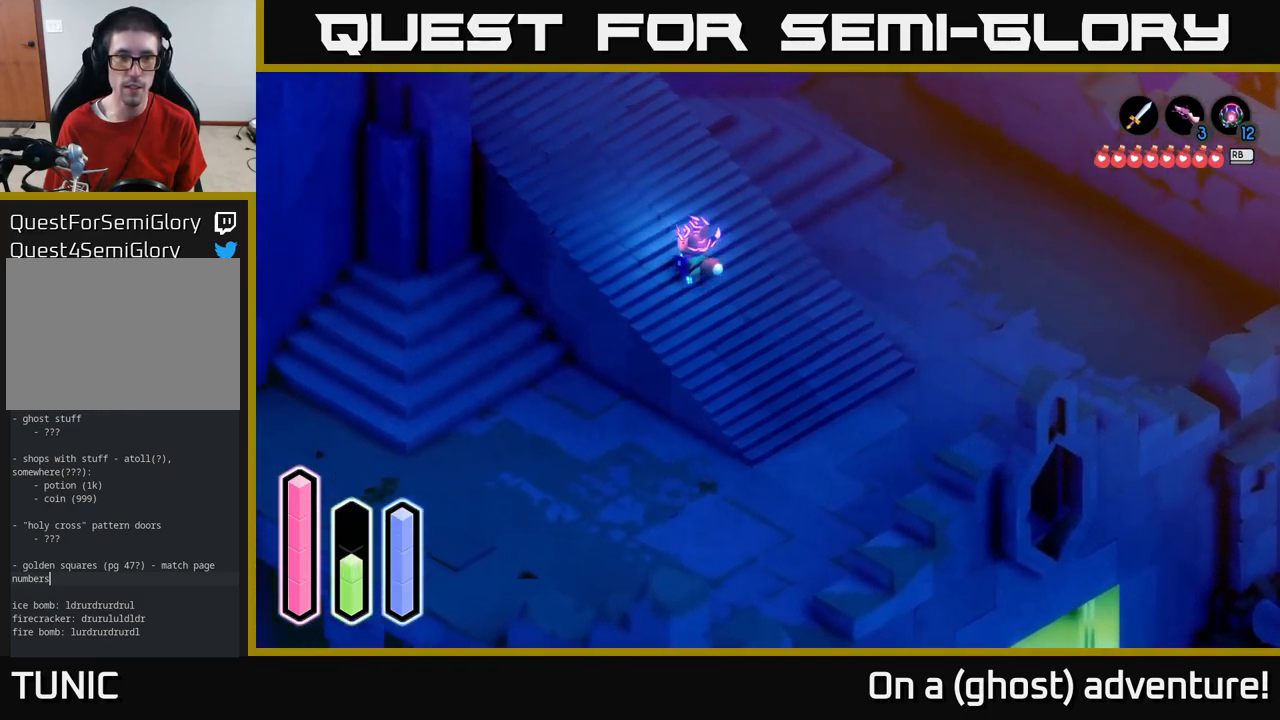
{"buttons": ["A"], "left_stick": "up-left", "right_stick": "center", "events": []}
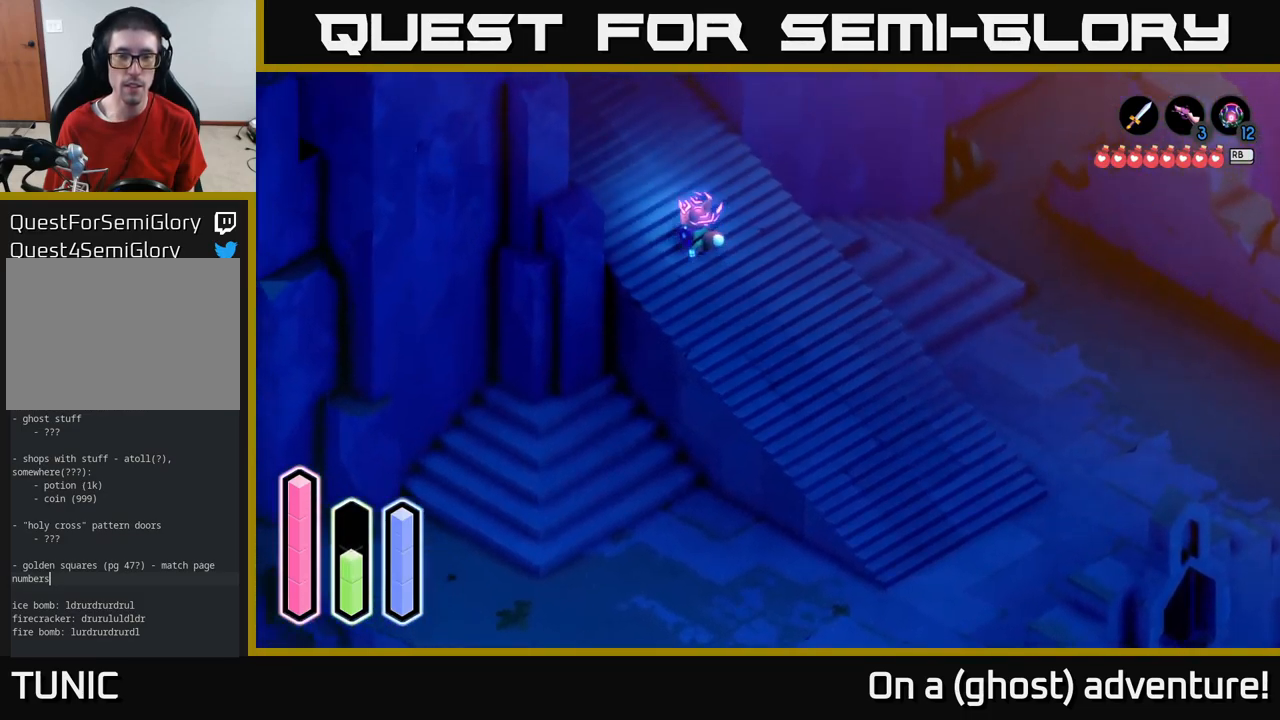
{"buttons": ["A"], "left_stick": "up-left", "right_stick": "center", "events": []}
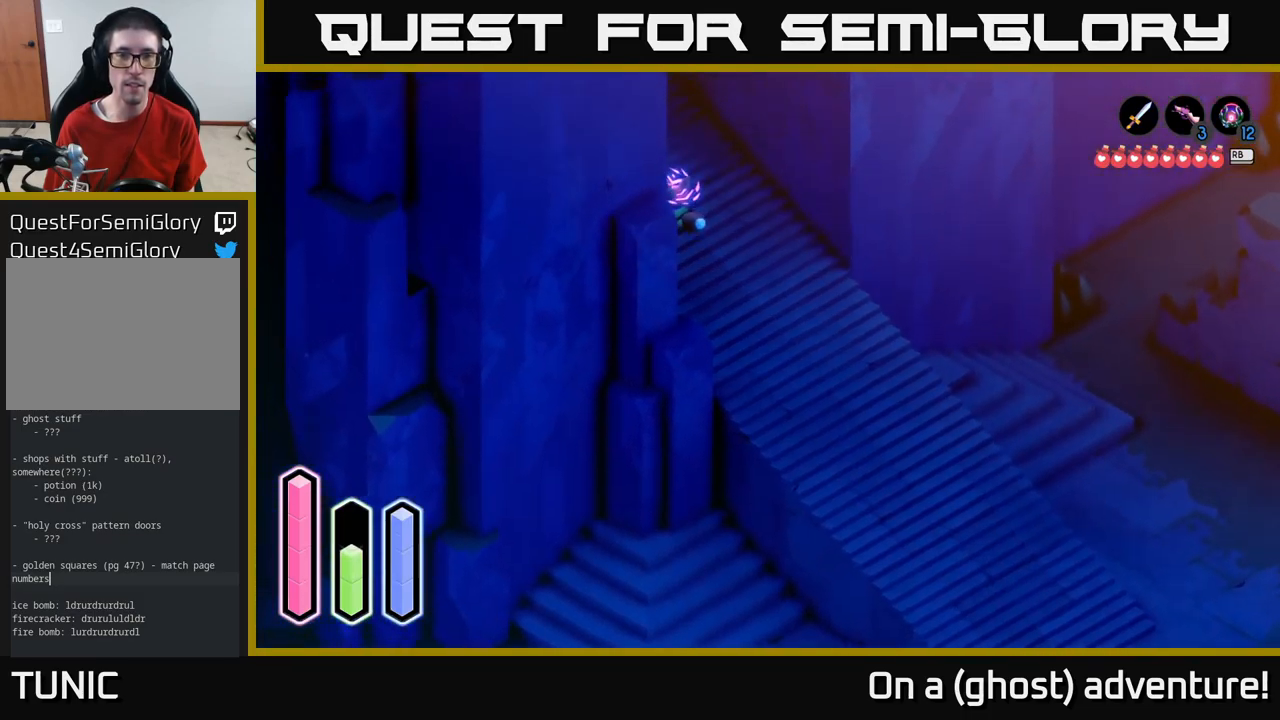
{"buttons": ["A"], "left_stick": "up-left", "right_stick": "center", "events": []}
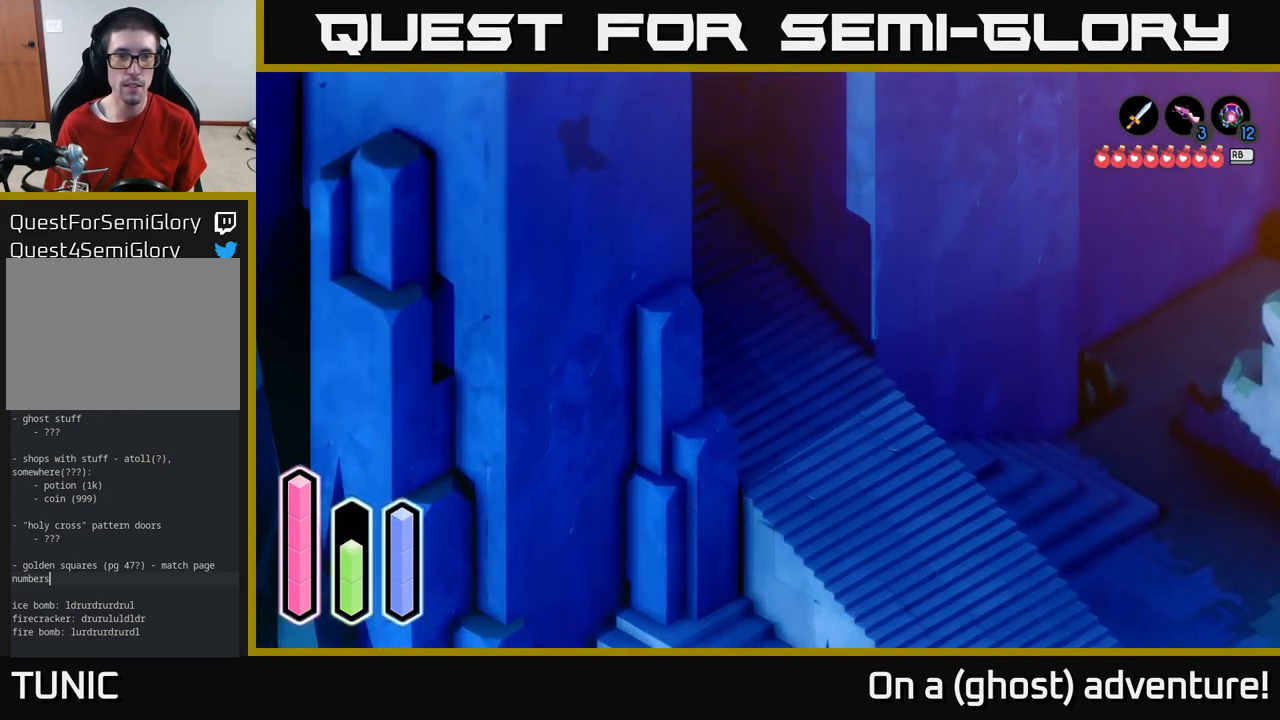
{"buttons": ["A"], "left_stick": "up-left", "right_stick": "center", "events": []}
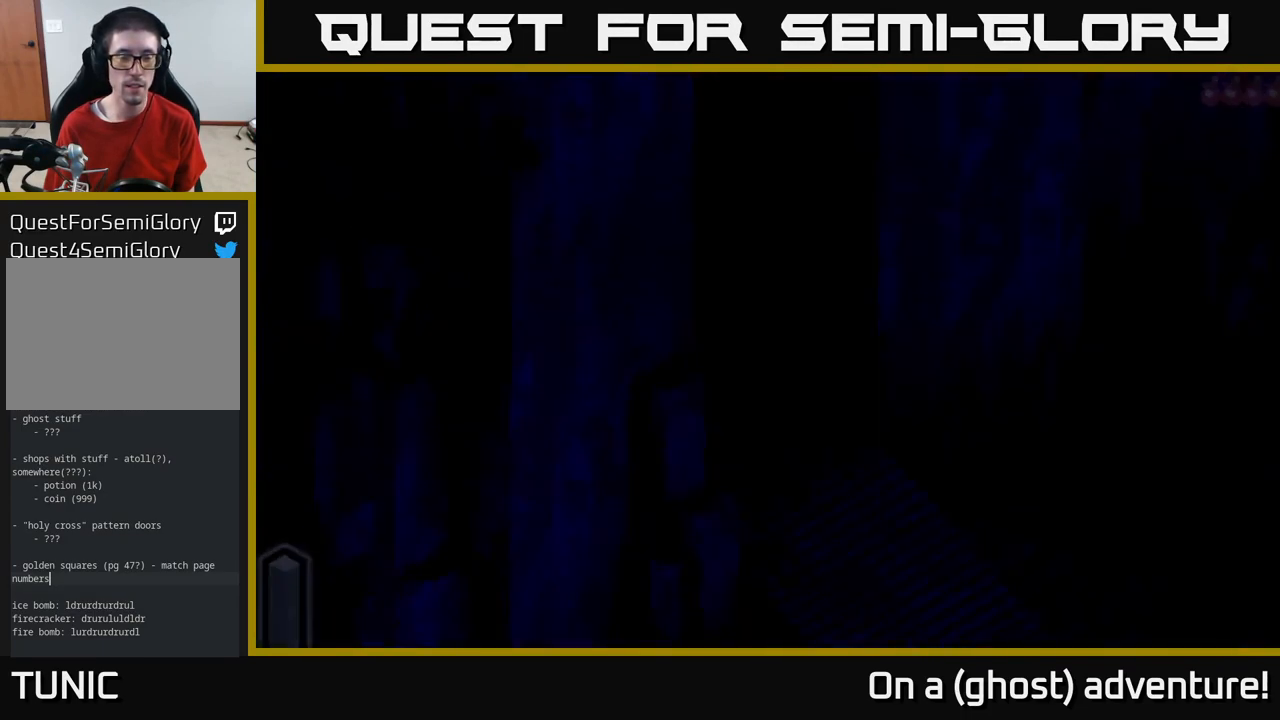
{"buttons": ["A"], "left_stick": "up-left", "right_stick": "center", "events": []}
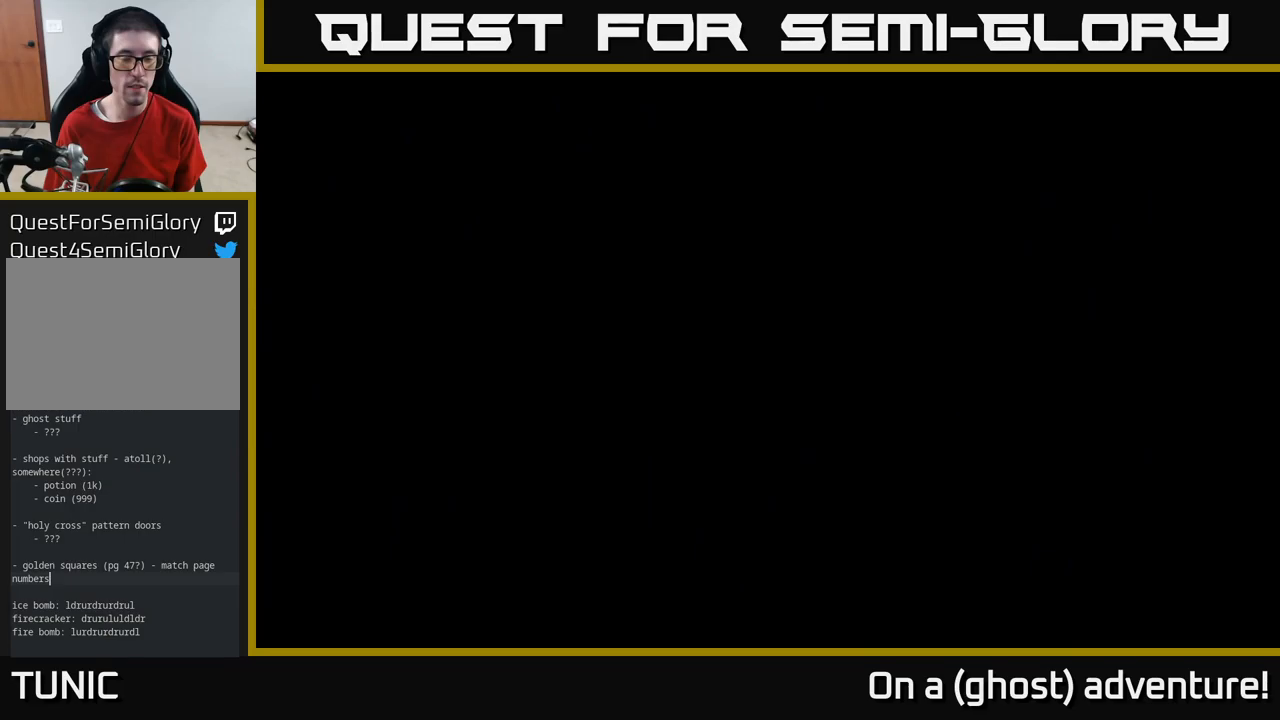
{"buttons": ["A"], "left_stick": "up-left", "right_stick": "center", "events": []}